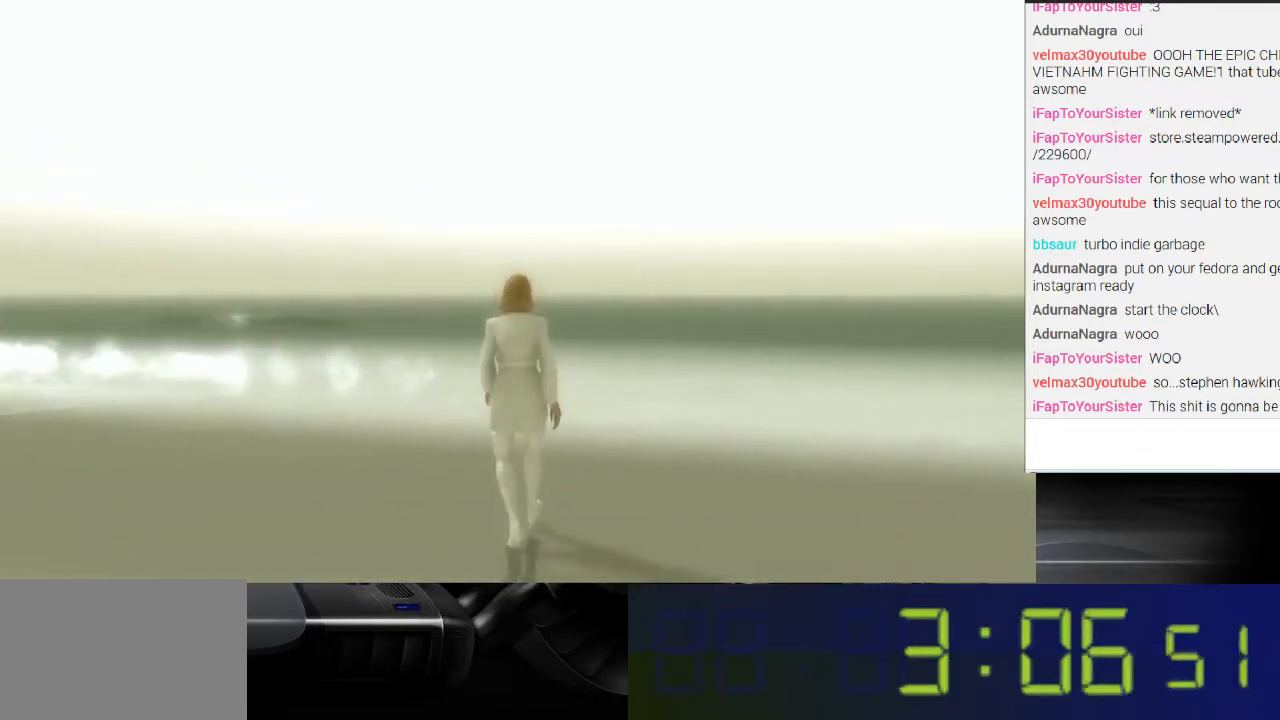
Gameplay with a controller (Xbox layout); each line is a JSON object with the inputs held at the frame after it. "events" lists button and stick changes between this image and that frame as [ms after this image, input, new state], when the widget could be followed in between. Not read: L3 R3.
{"buttons": [], "left_stick": "up", "right_stick": "right", "events": []}
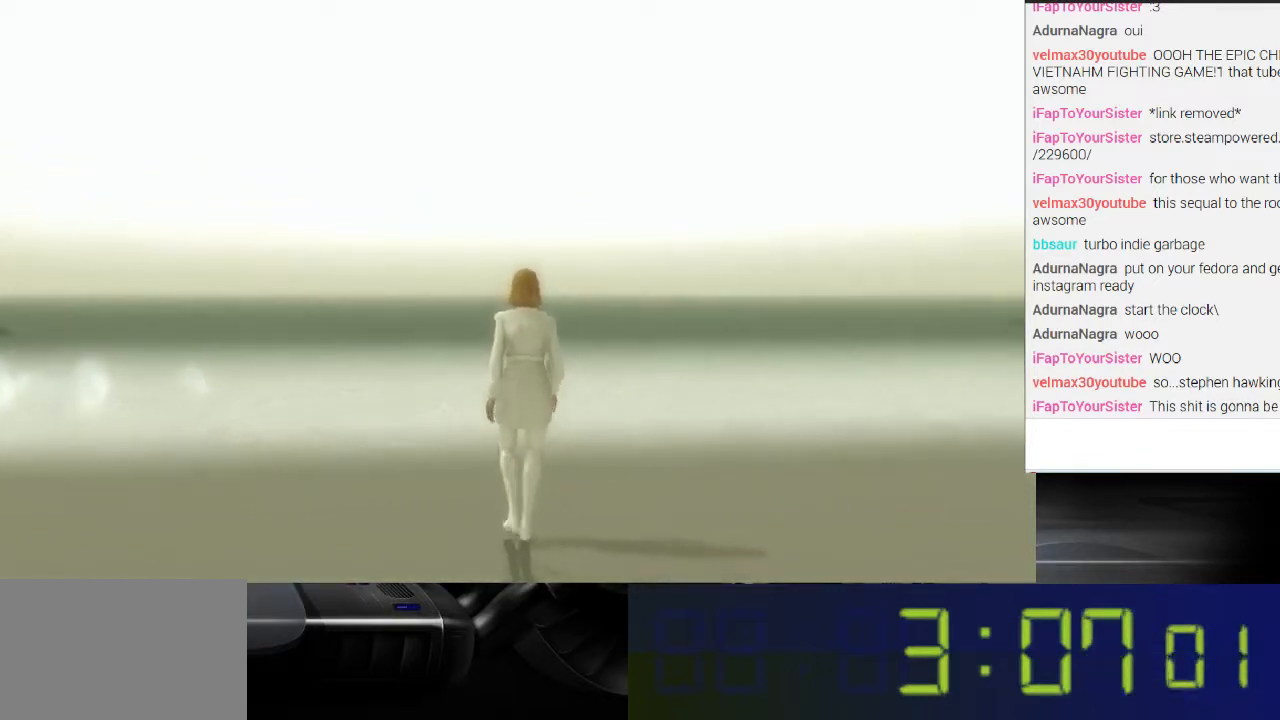
{"buttons": [], "left_stick": "up", "right_stick": "right", "events": []}
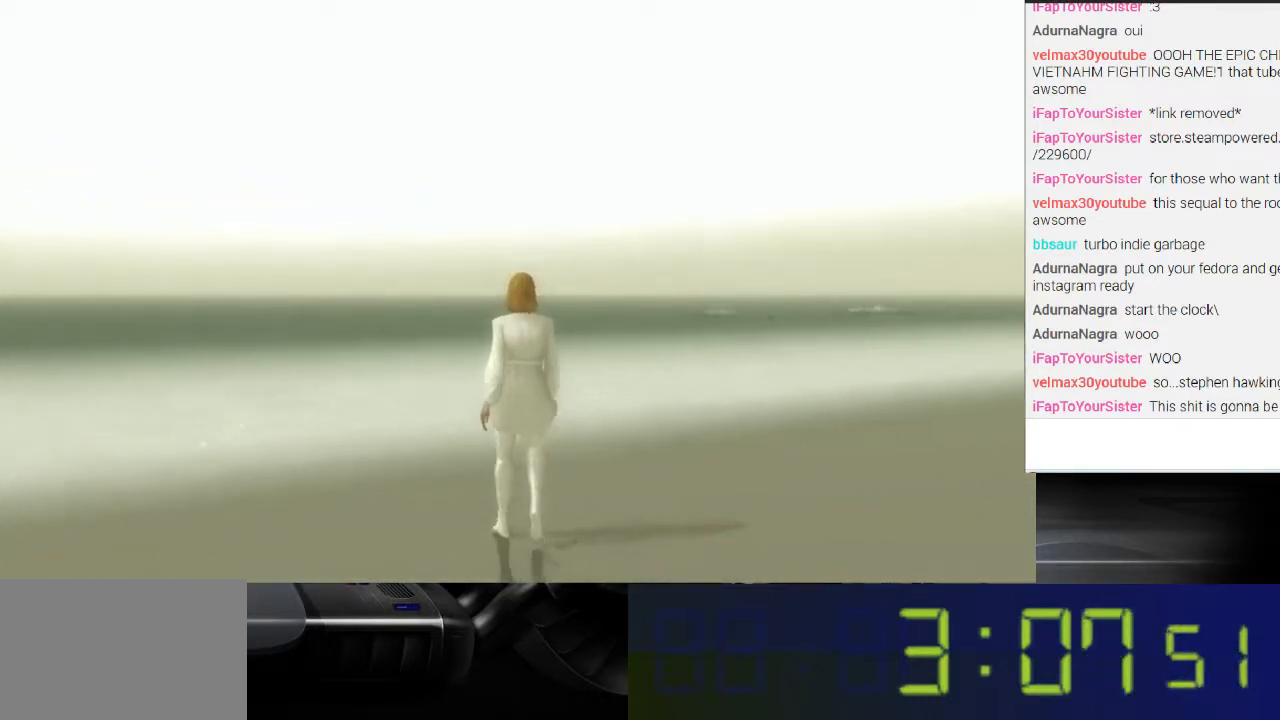
{"buttons": [], "left_stick": "up", "right_stick": "right", "events": []}
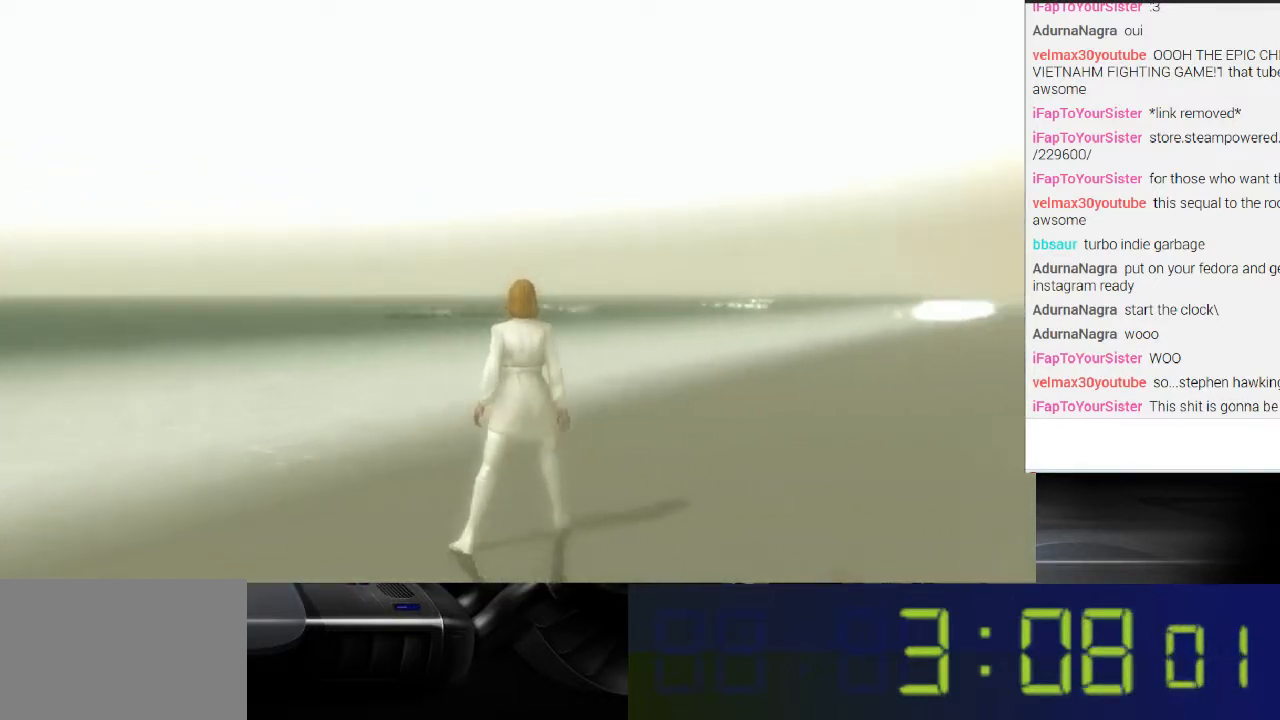
{"buttons": [], "left_stick": "up", "right_stick": "right", "events": []}
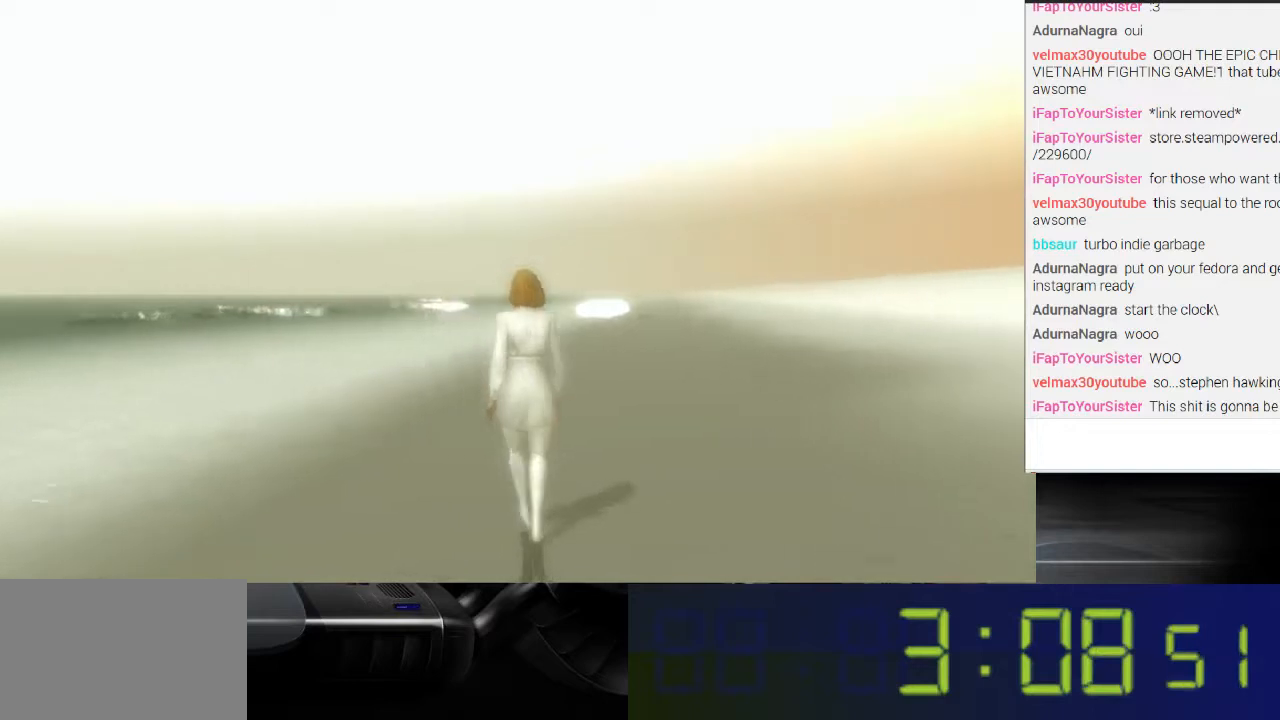
{"buttons": [], "left_stick": "up", "right_stick": "right", "events": []}
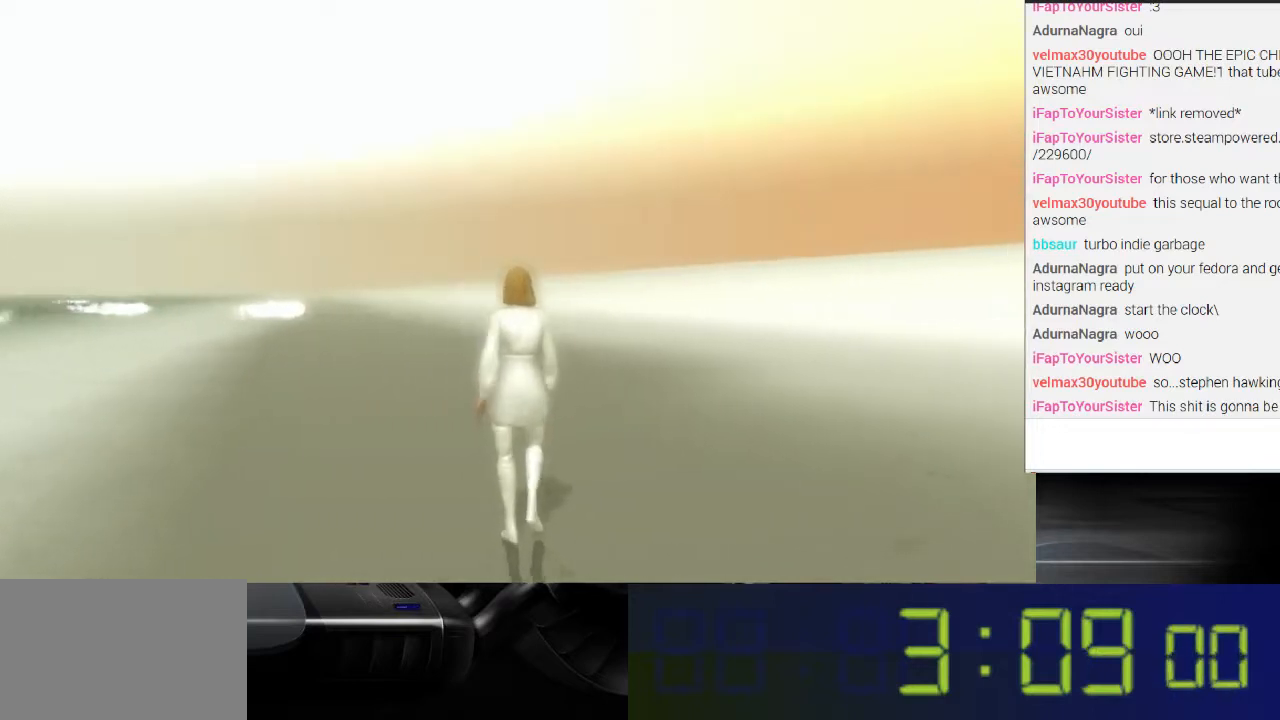
{"buttons": [], "left_stick": "up", "right_stick": "right", "events": []}
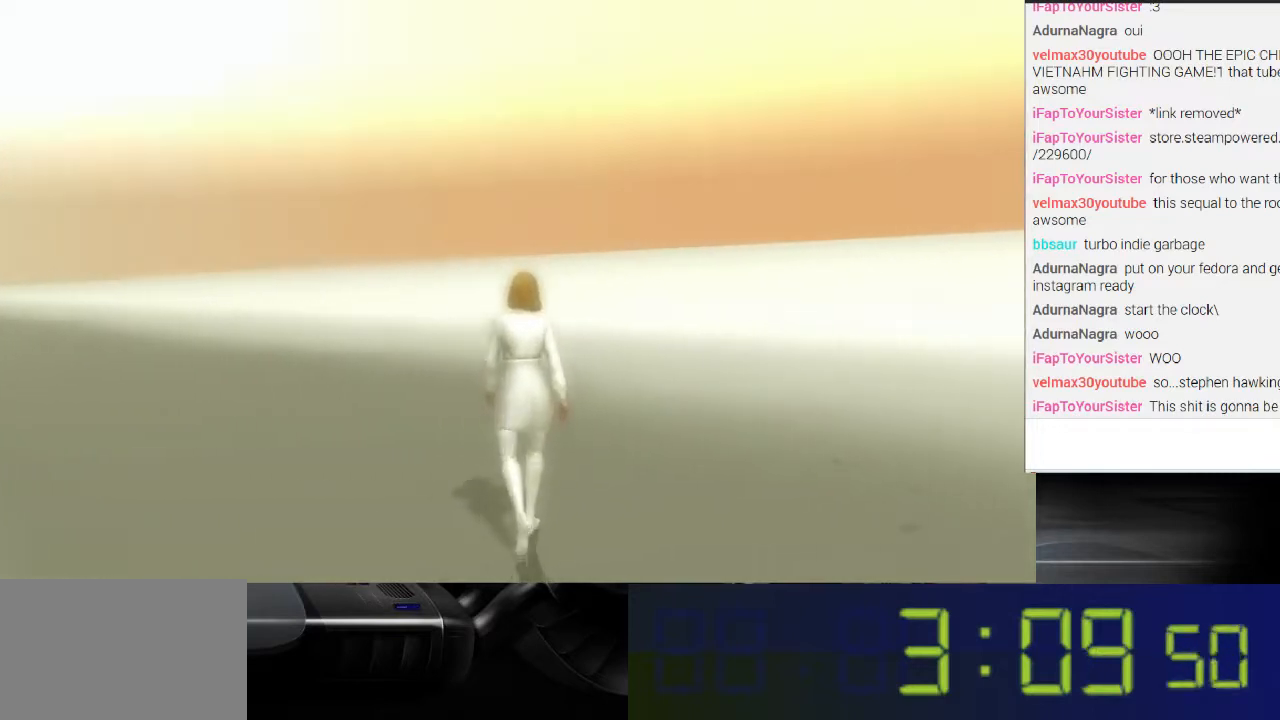
{"buttons": [], "left_stick": "up-right", "right_stick": "right", "events": [[333, "left_stick", "up-right"]]}
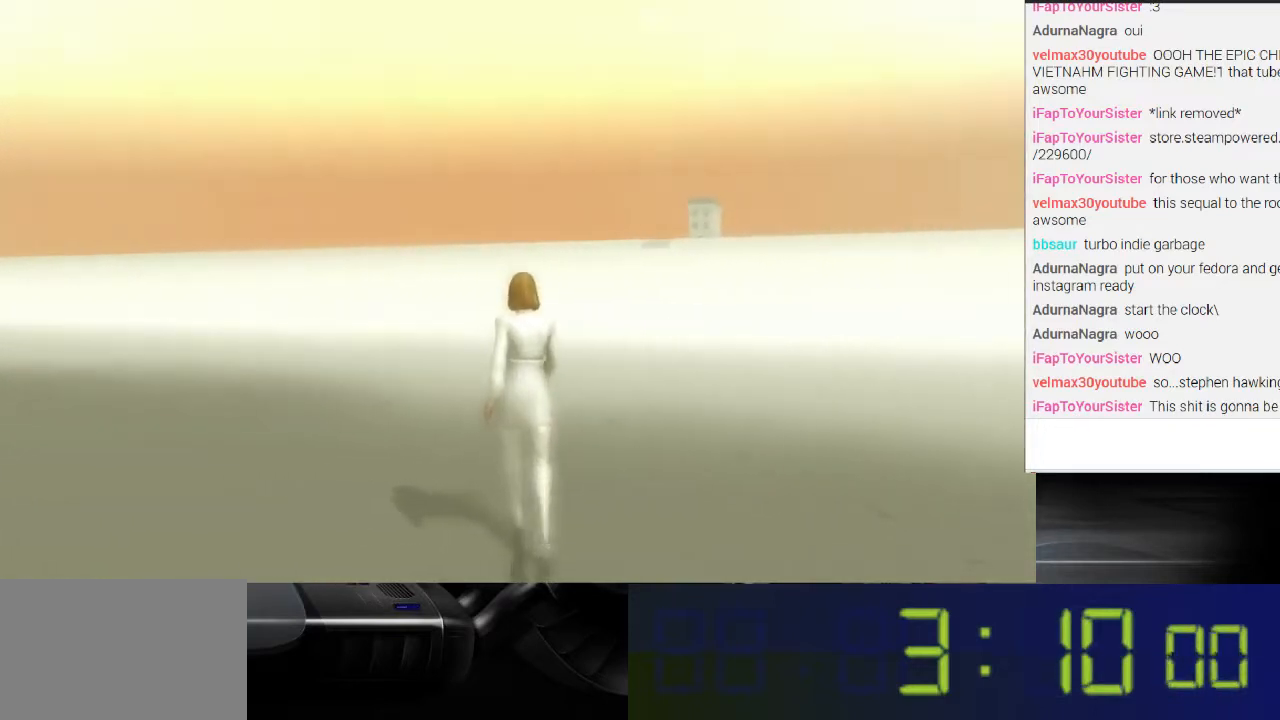
{"buttons": [], "left_stick": "up-right", "right_stick": "right", "events": []}
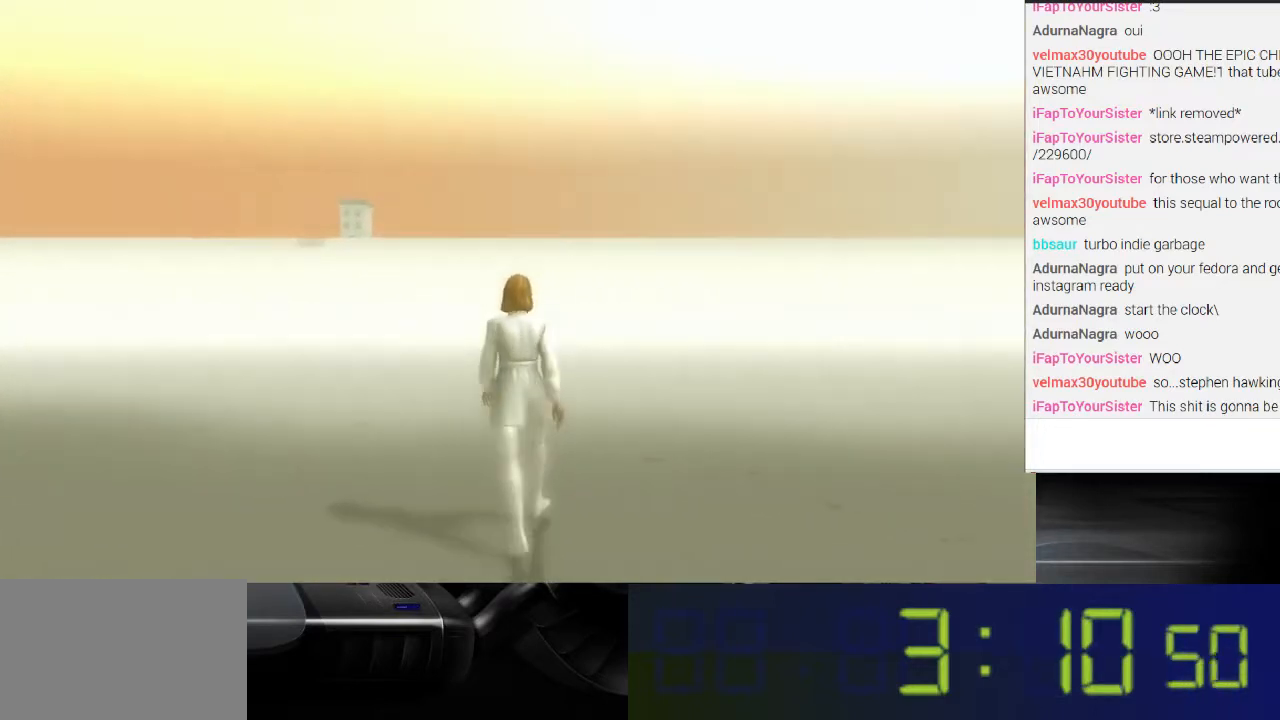
{"buttons": [], "left_stick": "up-right", "right_stick": "up-right", "events": [[67, "A", "down"], [467, "A", "up"], [500, "right_stick", "up-right"]]}
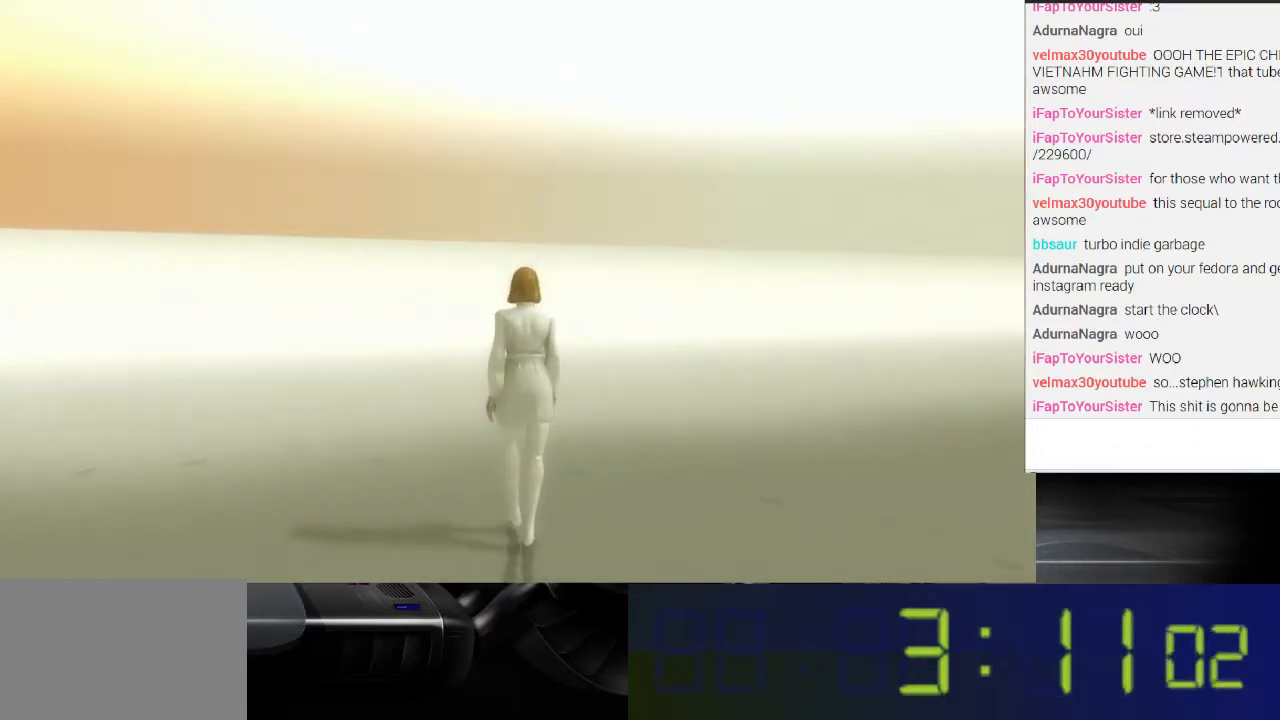
{"buttons": [], "left_stick": "up-right", "right_stick": "up-right", "events": []}
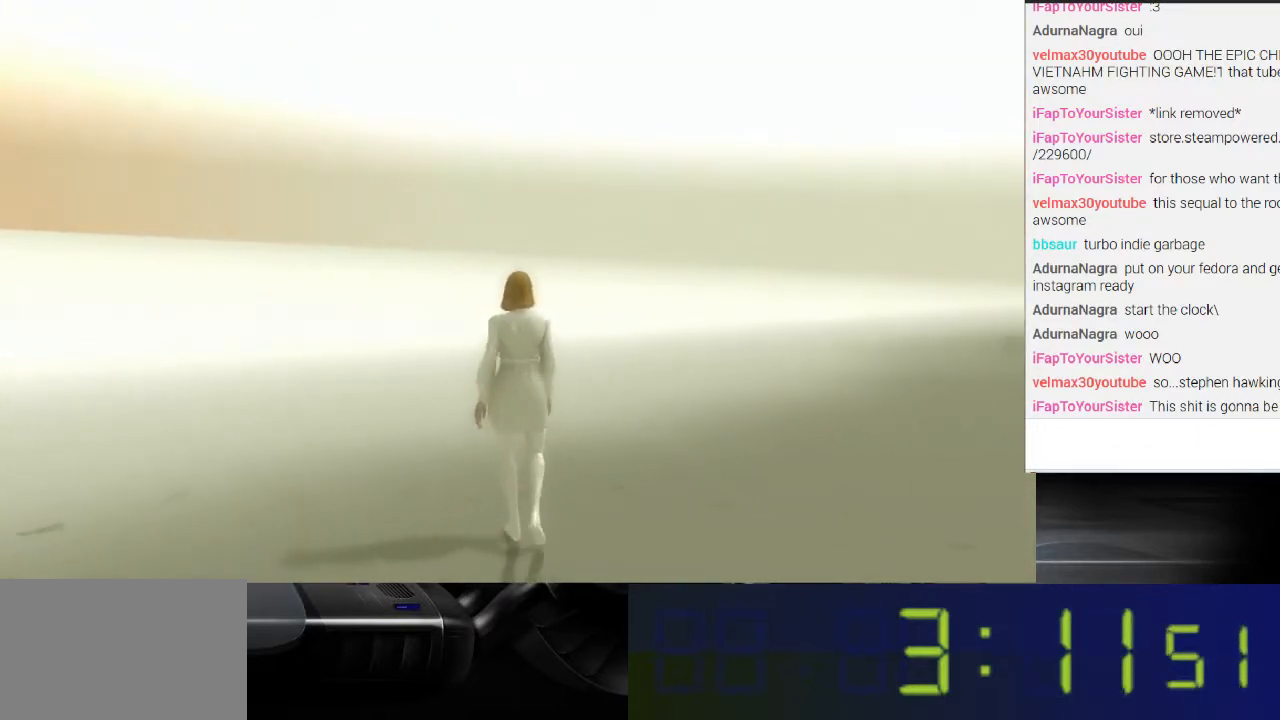
{"buttons": ["B"], "left_stick": "up-right", "right_stick": "center", "events": [[33, "right_stick", "center"], [267, "B", "down"]]}
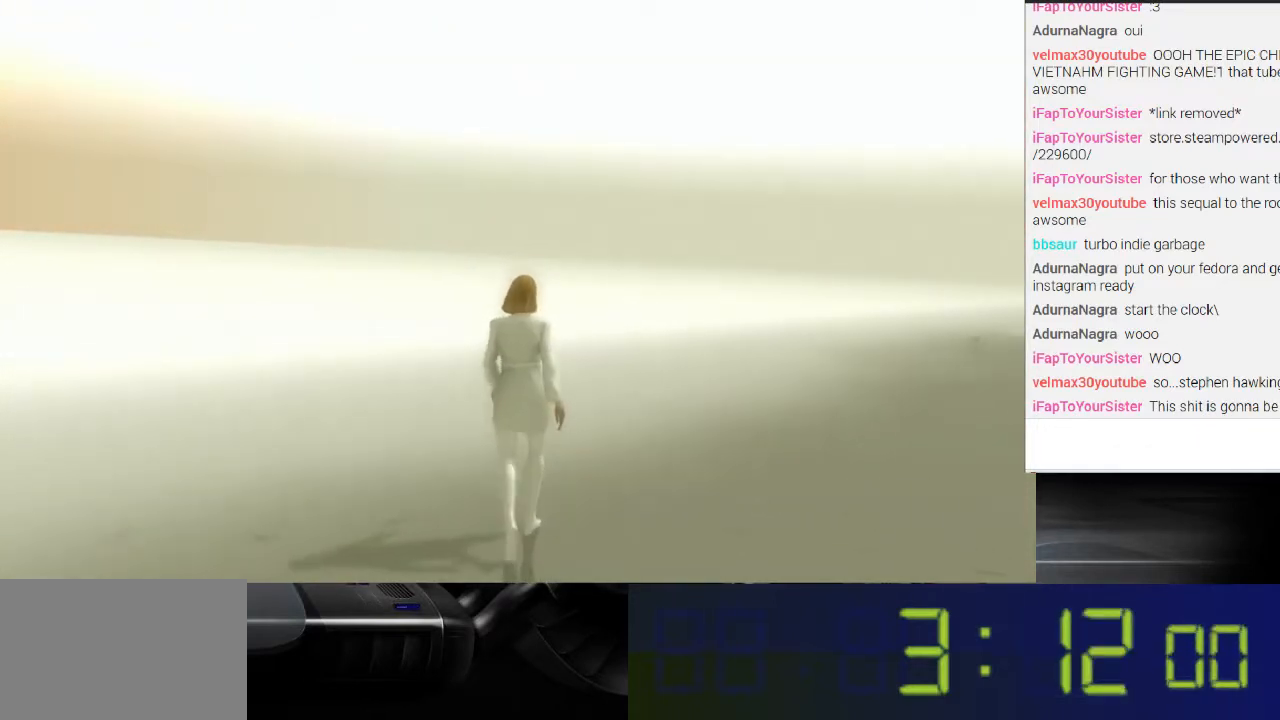
{"buttons": [], "left_stick": "up-right", "right_stick": "center", "events": [[400, "B", "up"]]}
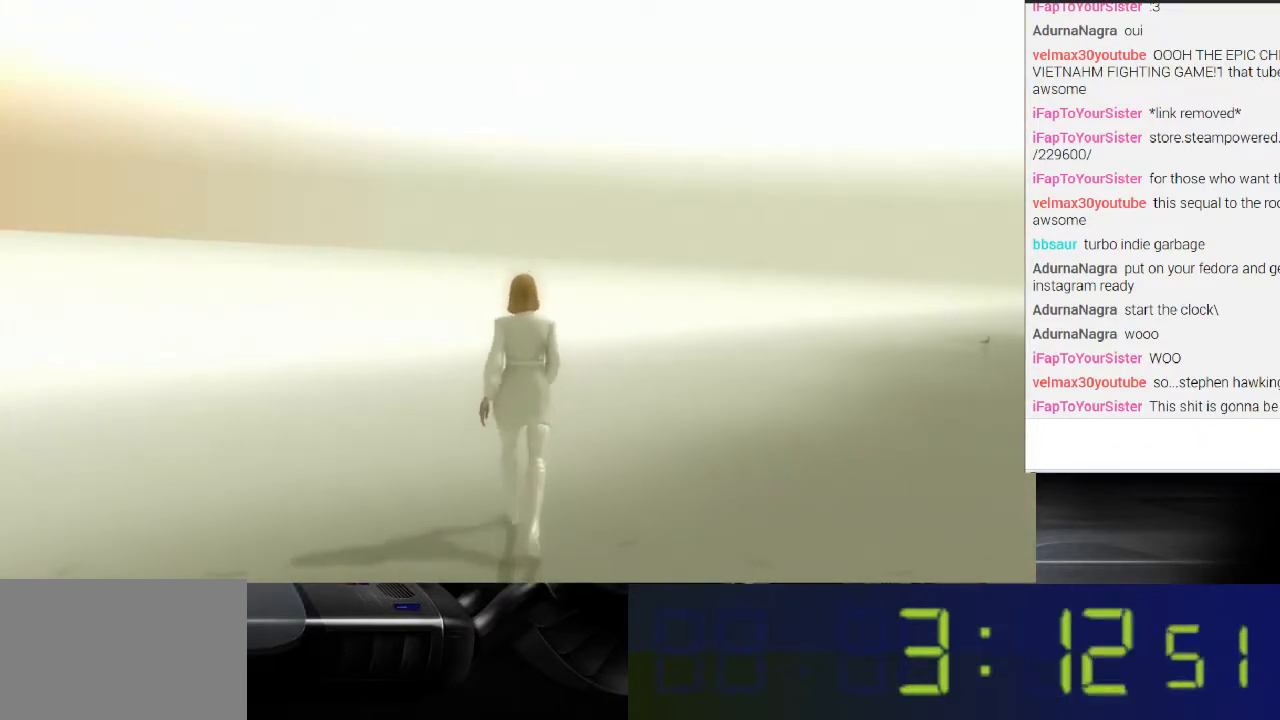
{"buttons": [], "left_stick": "up-right", "right_stick": "right", "events": [[167, "right_stick", "right"]]}
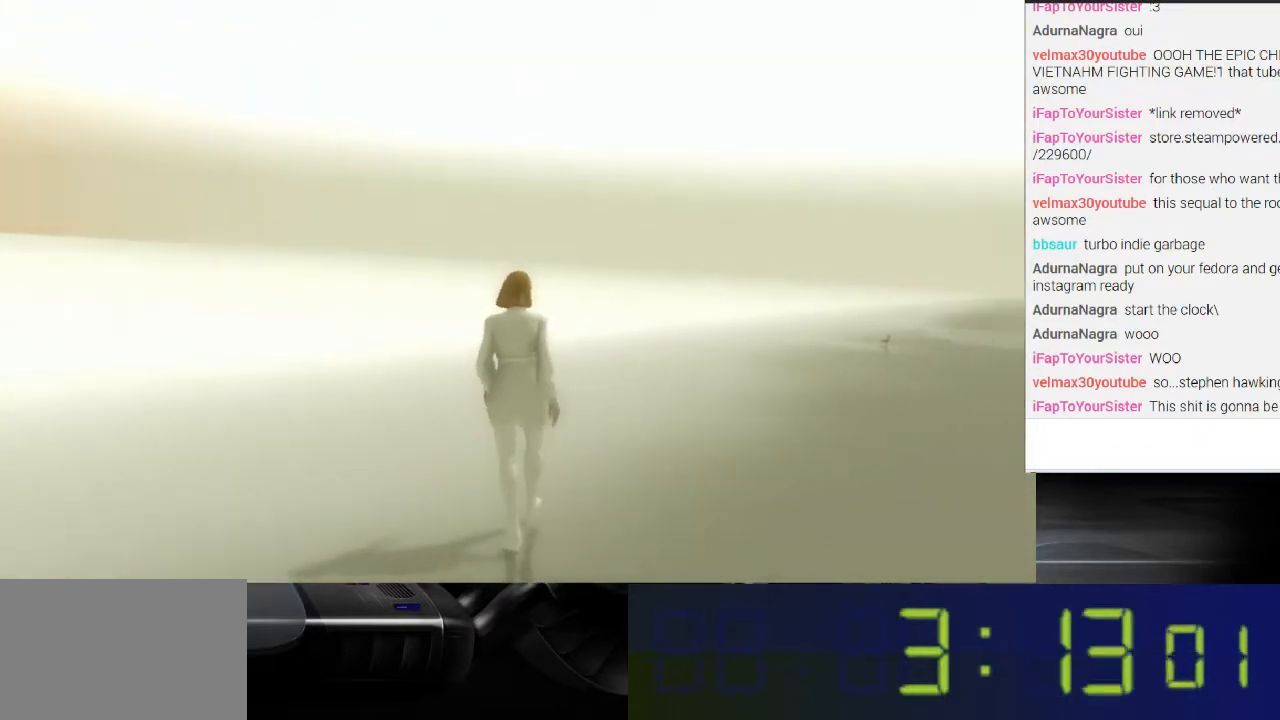
{"buttons": [], "left_stick": "up-right", "right_stick": "up", "events": [[133, "right_stick", "up-right"], [233, "right_stick", "up"]]}
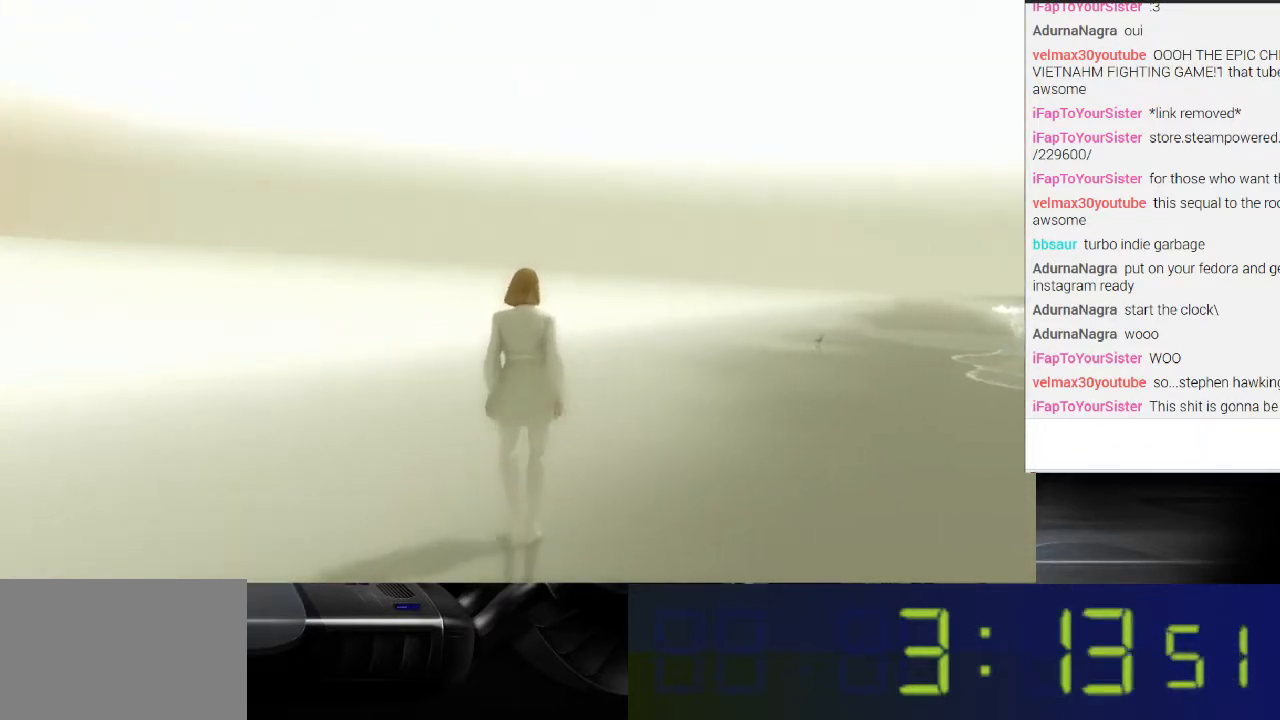
{"buttons": [], "left_stick": "up-right", "right_stick": "right", "events": [[300, "right_stick", "right"]]}
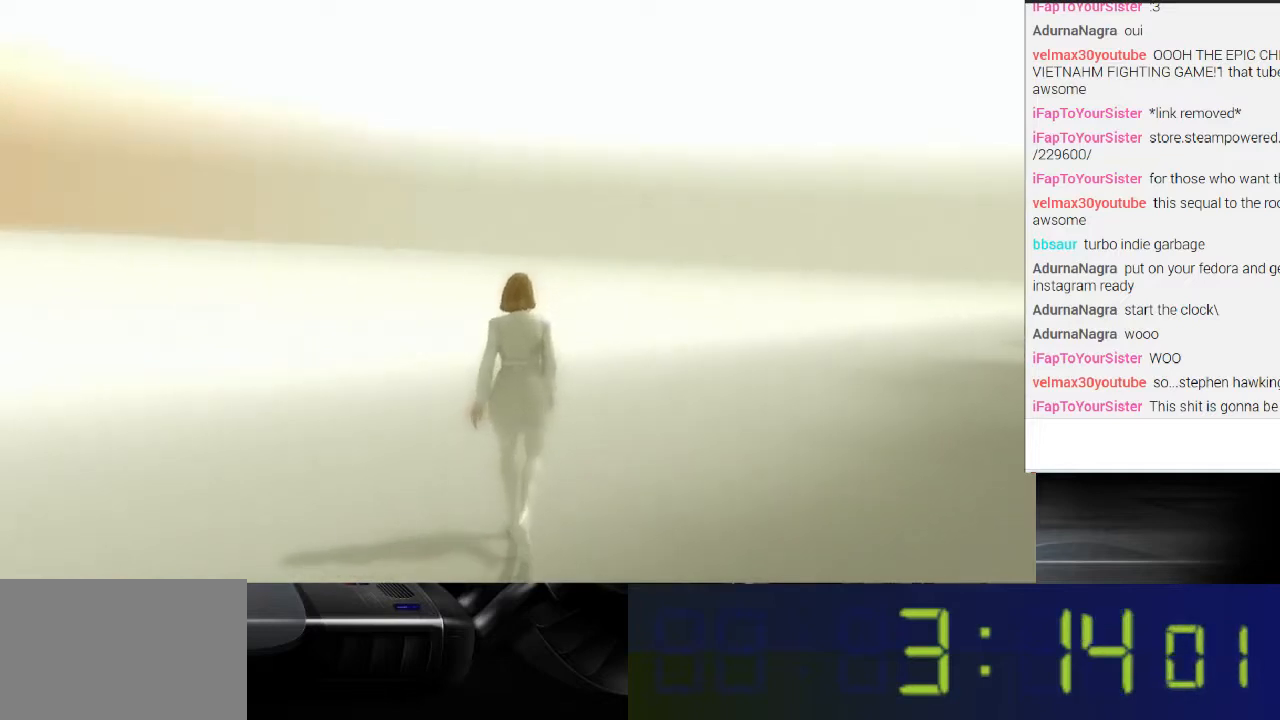
{"buttons": [], "left_stick": "up-right", "right_stick": "right", "events": []}
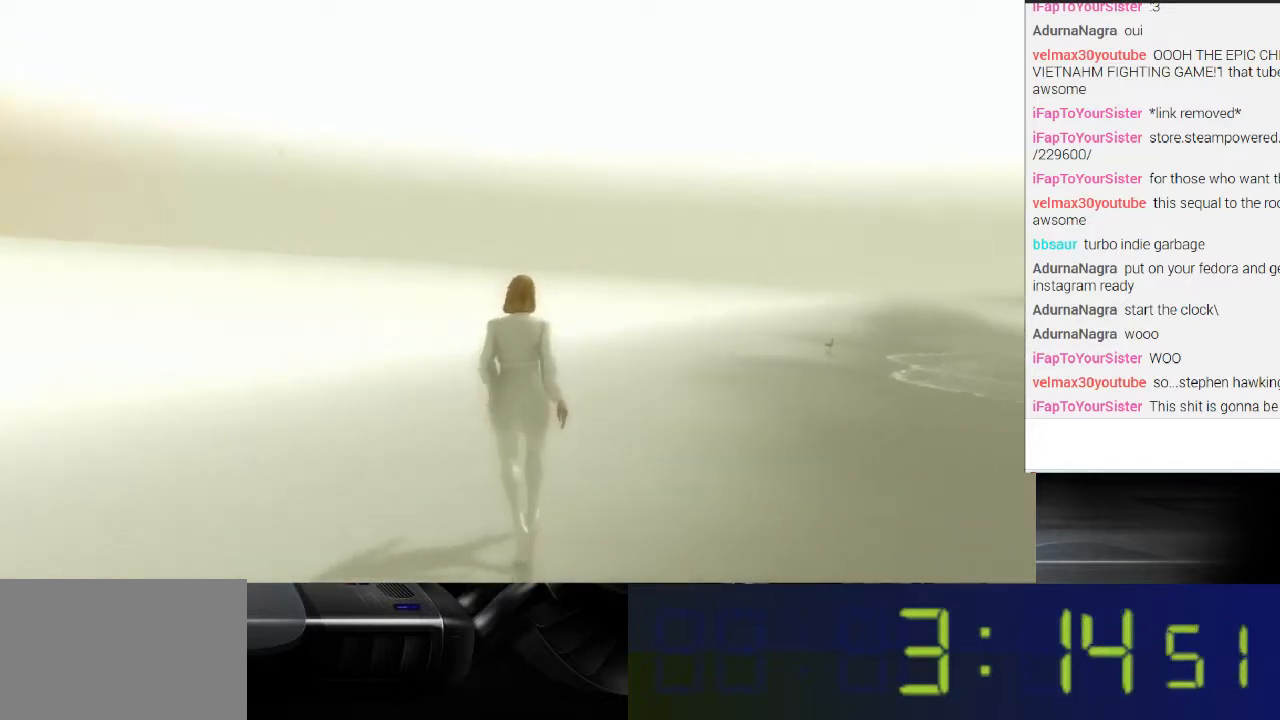
{"buttons": [], "left_stick": "up-right", "right_stick": "right", "events": [[100, "right_stick", "center"], [467, "right_stick", "right"]]}
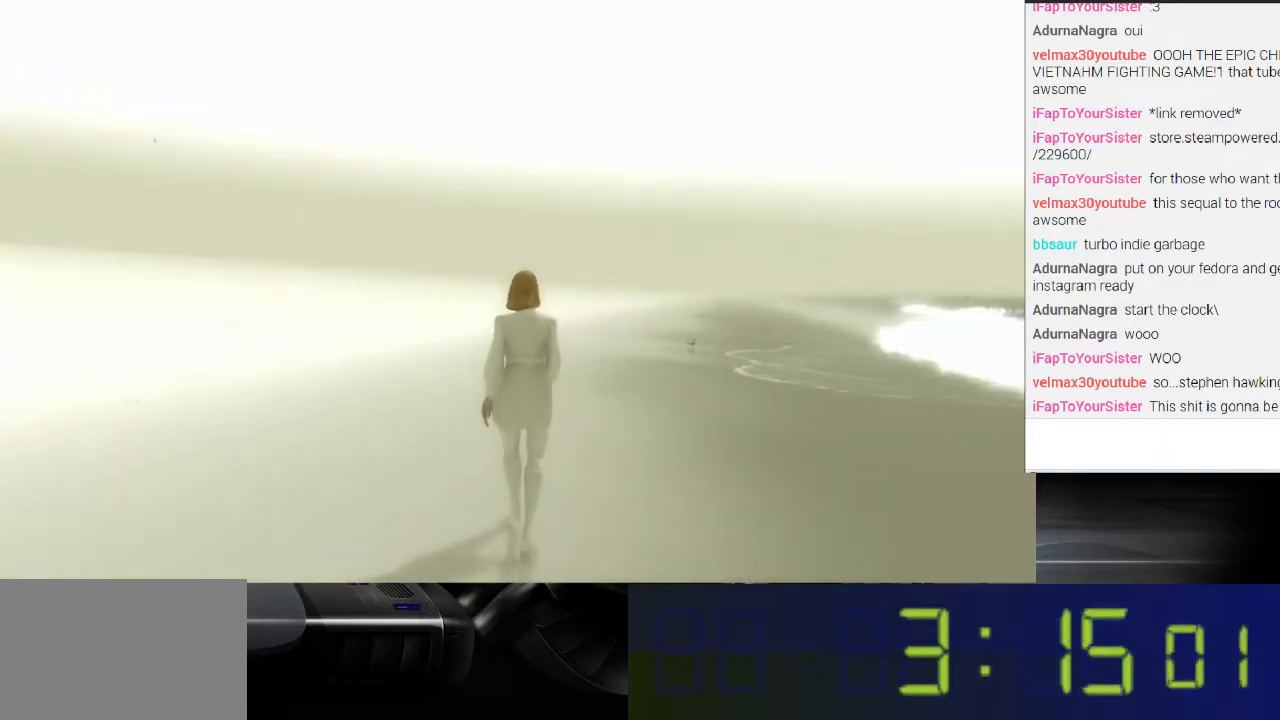
{"buttons": [], "left_stick": "up-right", "right_stick": "center", "events": [[367, "right_stick", "center"]]}
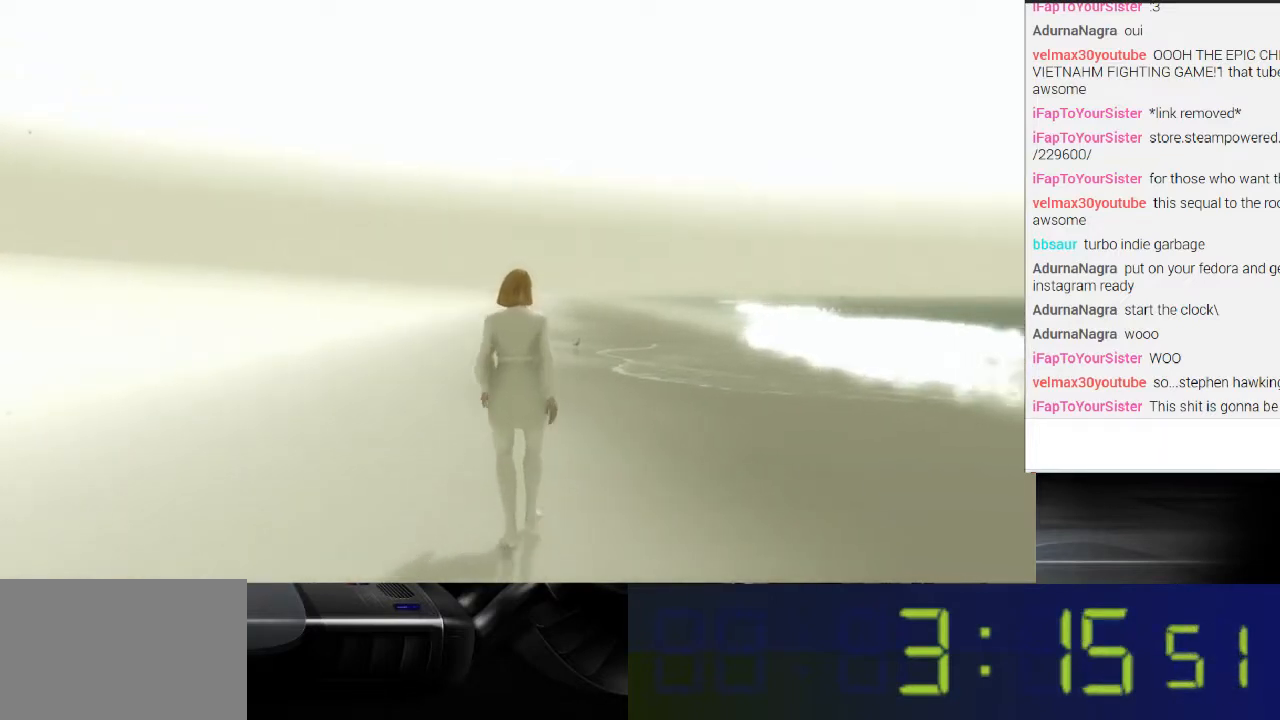
{"buttons": [], "left_stick": "up-right", "right_stick": "center", "events": []}
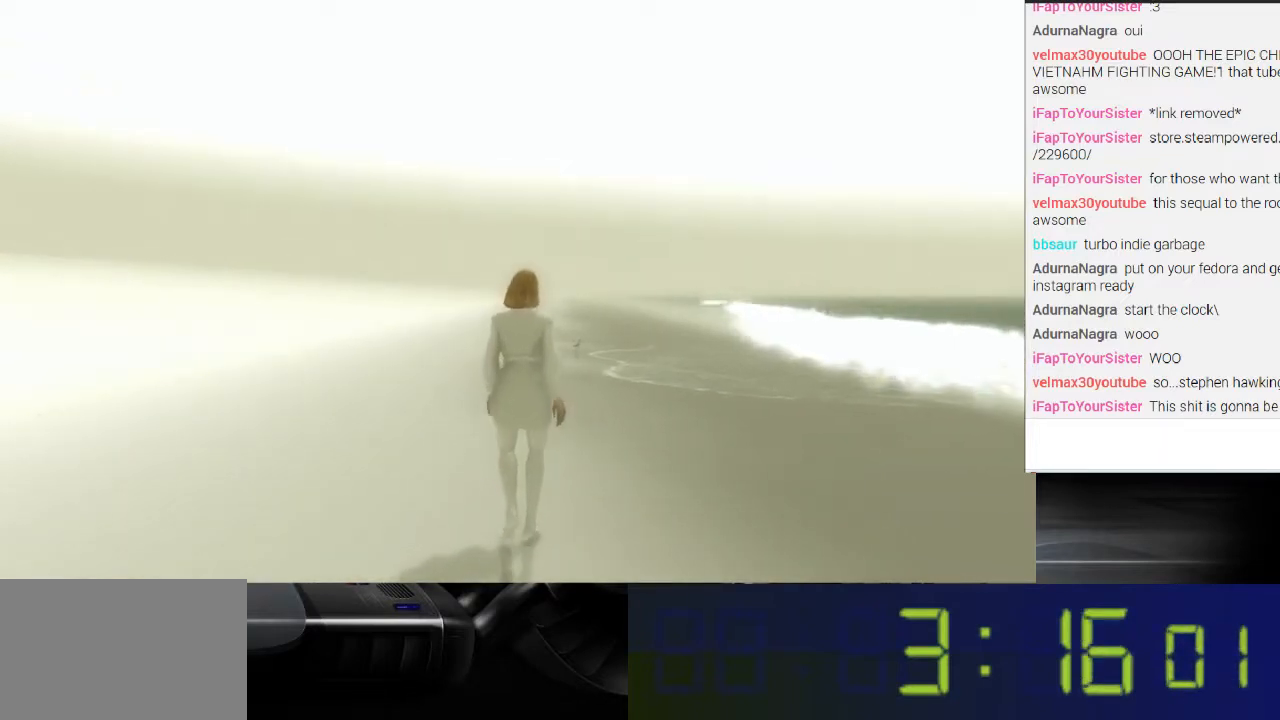
{"buttons": [], "left_stick": "up-right", "right_stick": "right", "events": [[500, "right_stick", "right"]]}
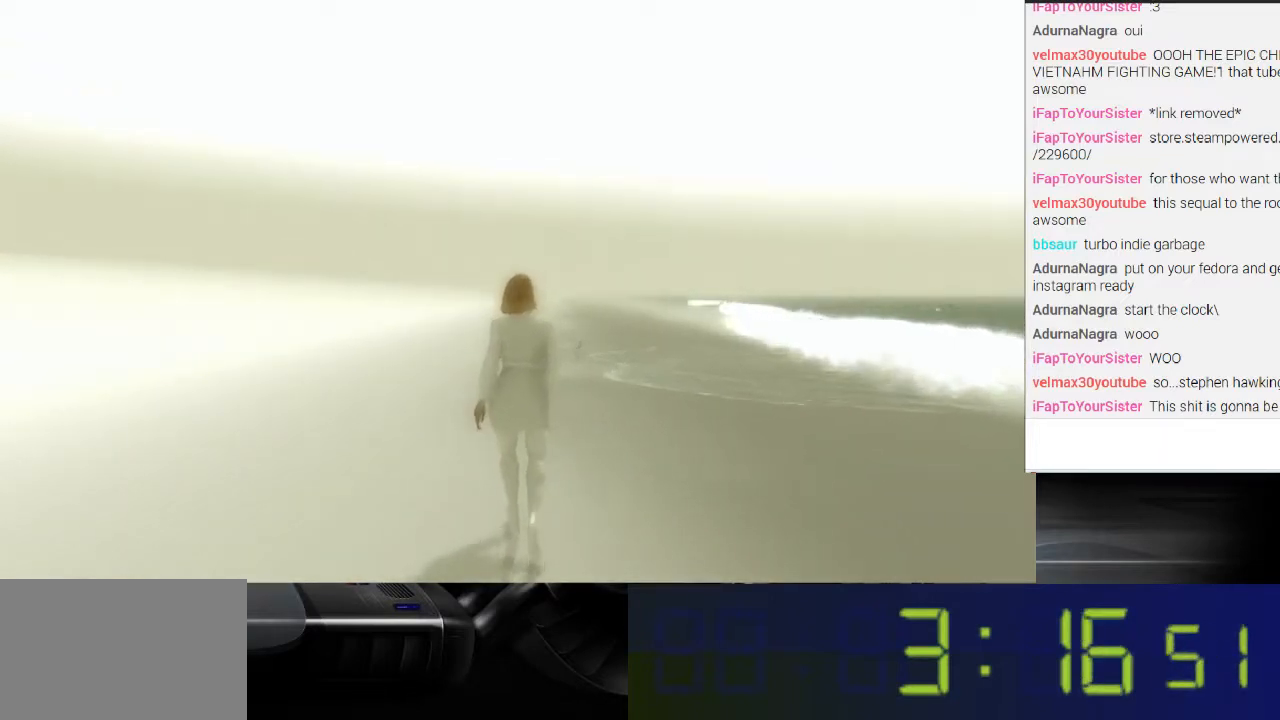
{"buttons": [], "left_stick": "up-right", "right_stick": "center", "events": [[333, "right_stick", "center"]]}
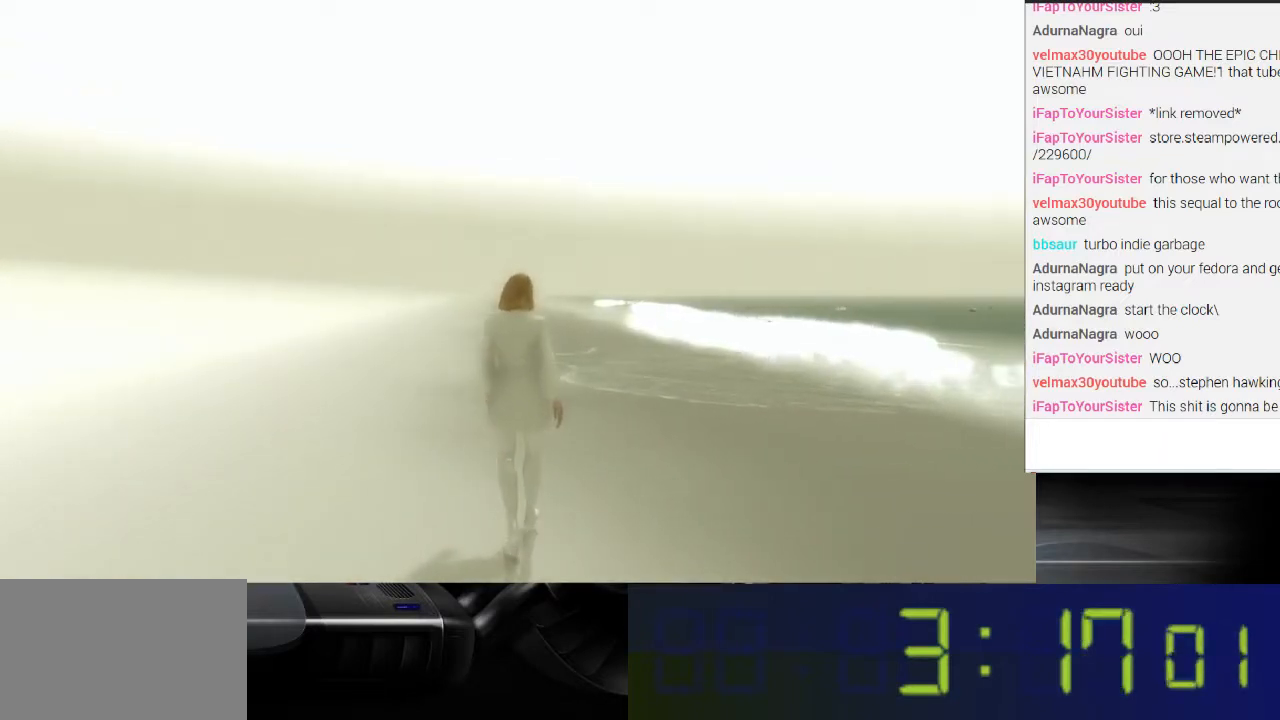
{"buttons": [], "left_stick": "up-right", "right_stick": "center", "events": []}
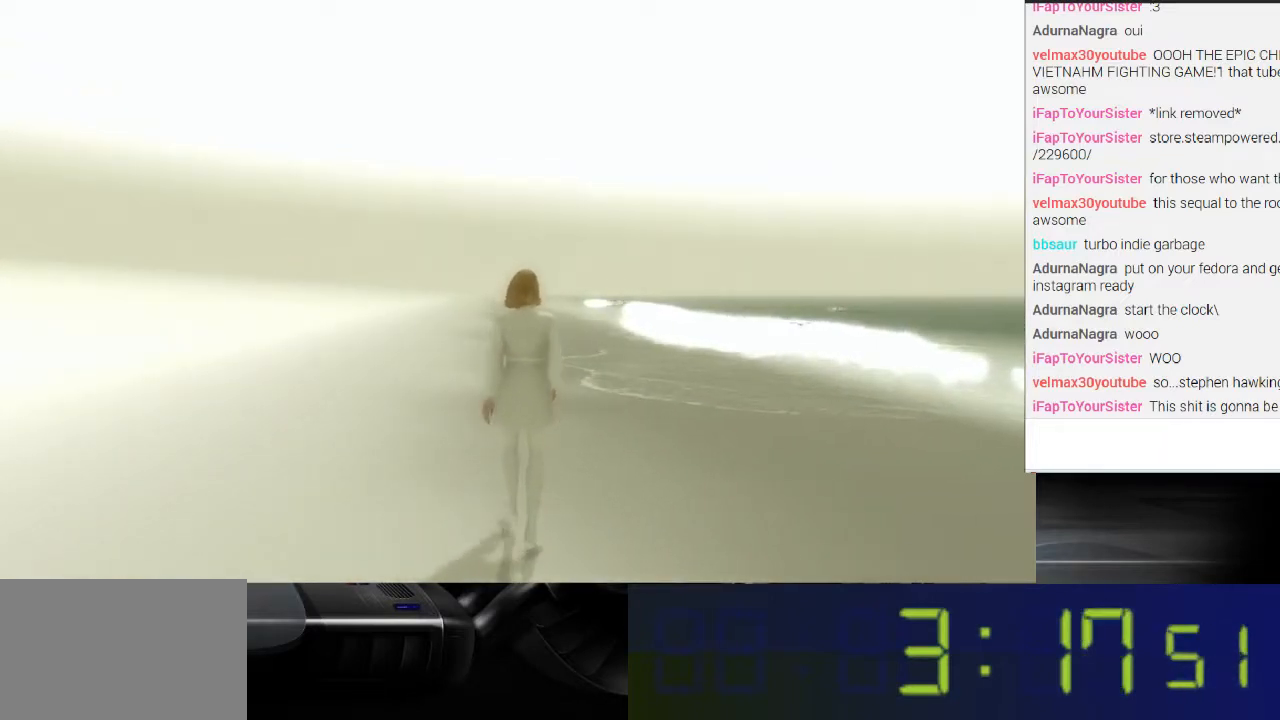
{"buttons": [], "left_stick": "up-right", "right_stick": "center", "events": []}
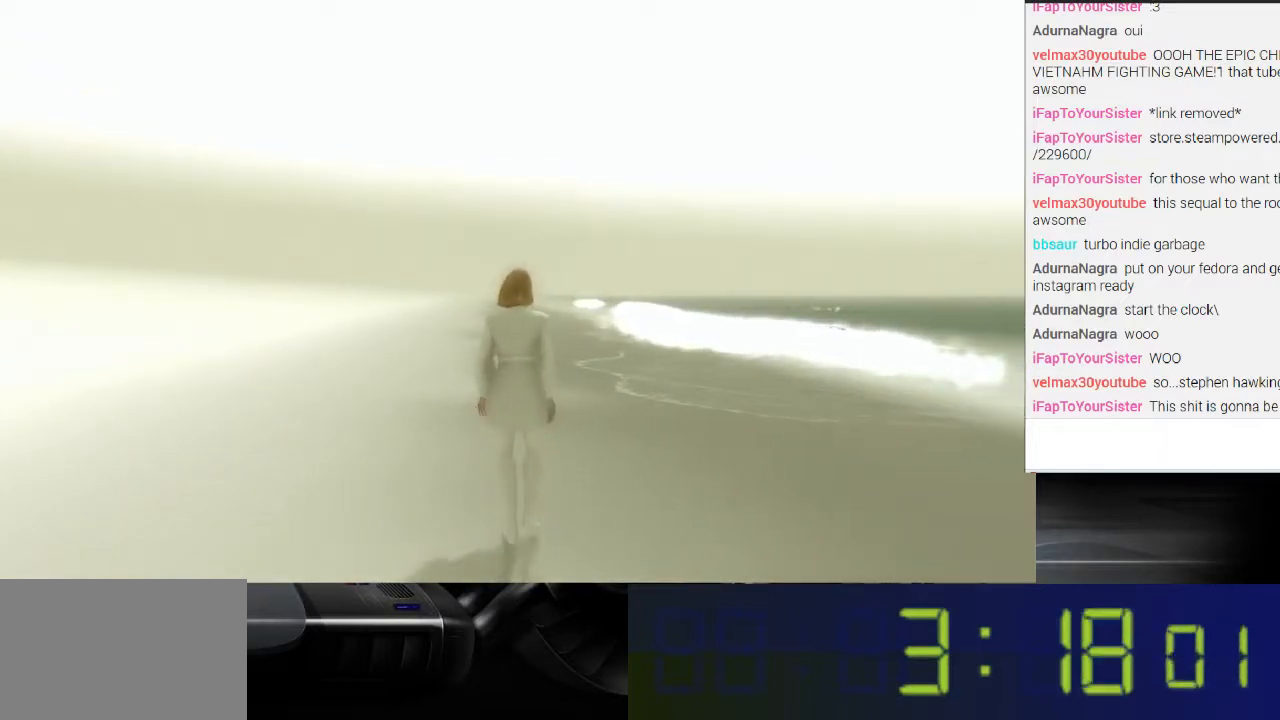
{"buttons": [], "left_stick": "up-right", "right_stick": "center", "events": [[200, "right_stick", "right"], [467, "right_stick", "center"]]}
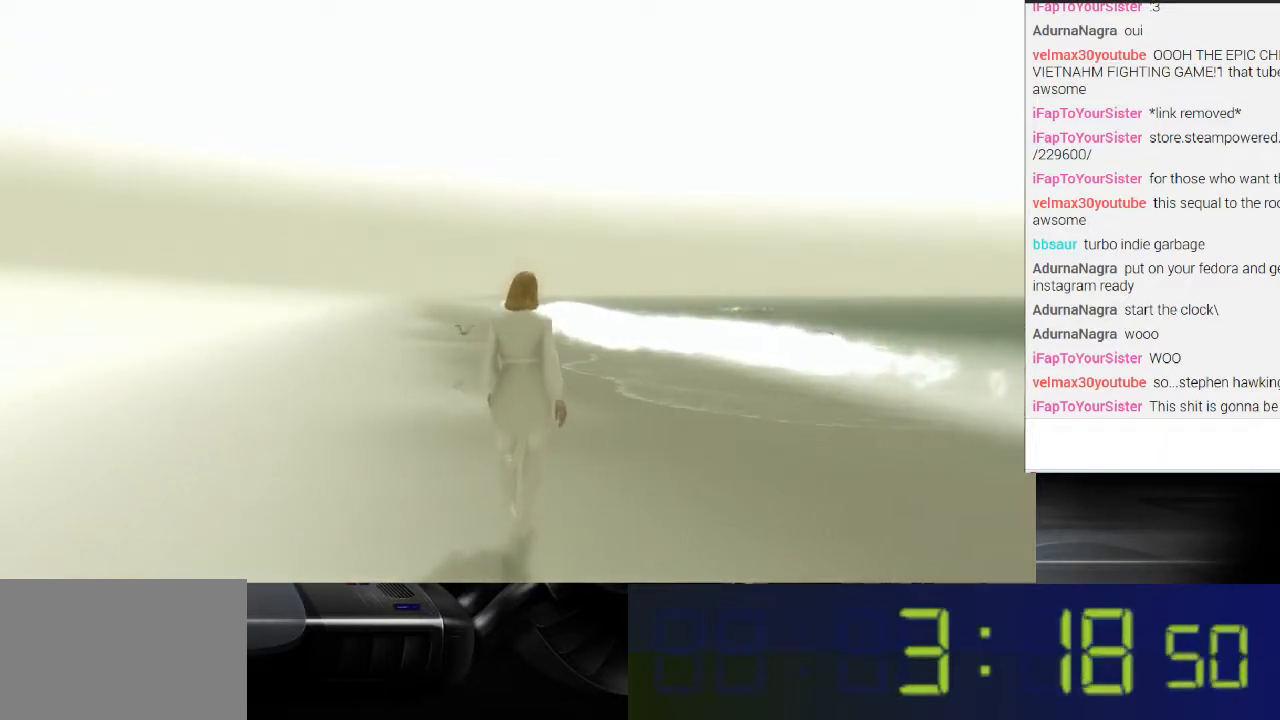
{"buttons": [], "left_stick": "up-right", "right_stick": "left", "events": [[433, "right_stick", "left"]]}
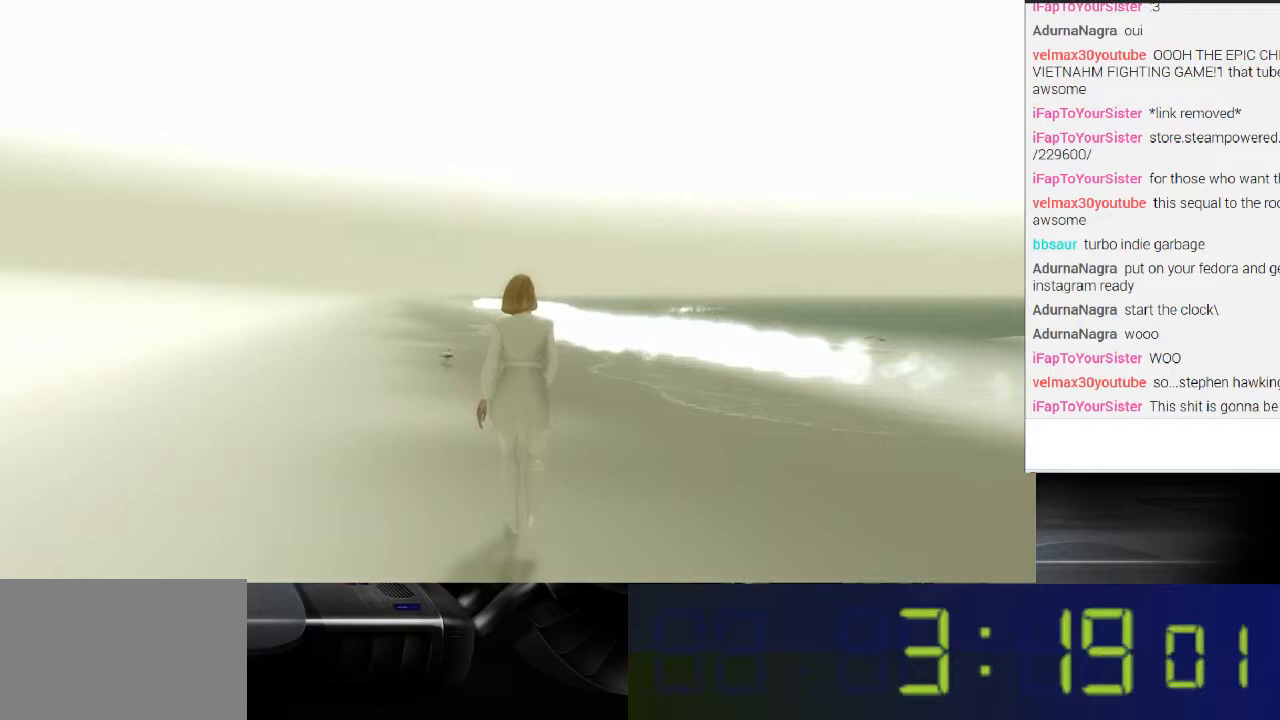
{"buttons": [], "left_stick": "up-right", "right_stick": "center", "events": [[67, "right_stick", "center"]]}
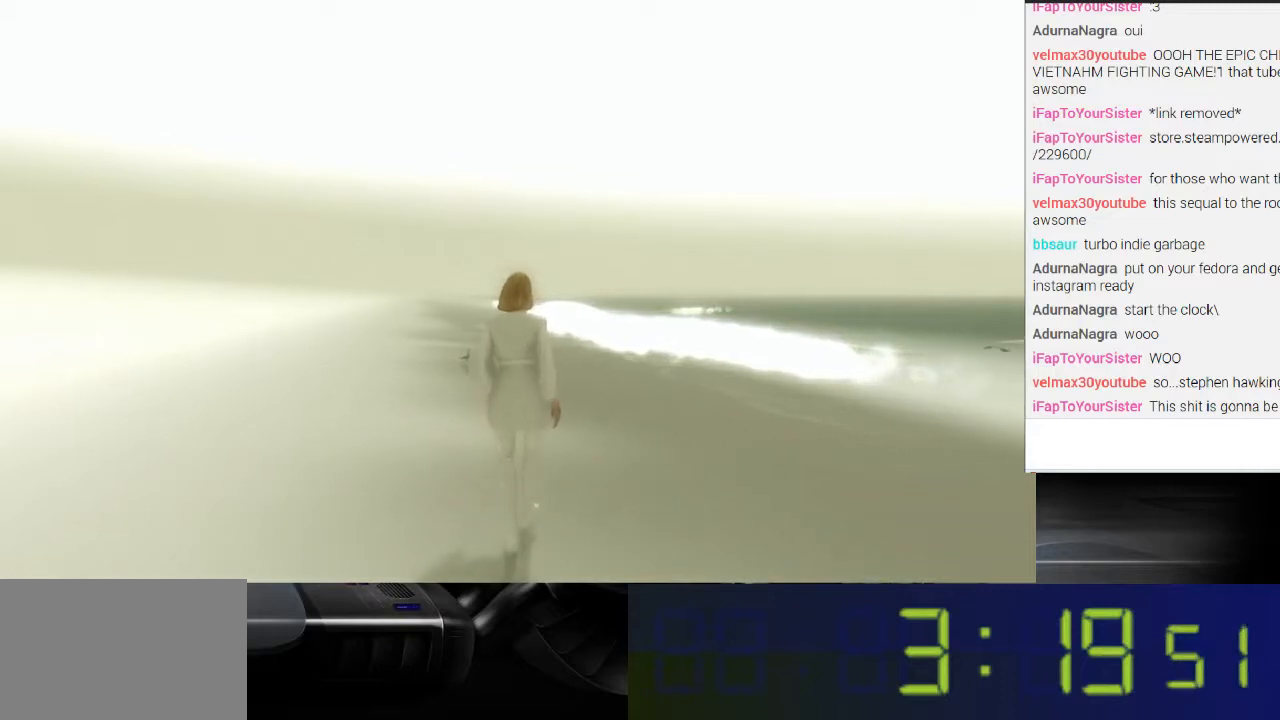
{"buttons": [], "left_stick": "up-right", "right_stick": "center", "events": [[167, "right_stick", "up-right"], [233, "right_stick", "right"], [400, "right_stick", "center"]]}
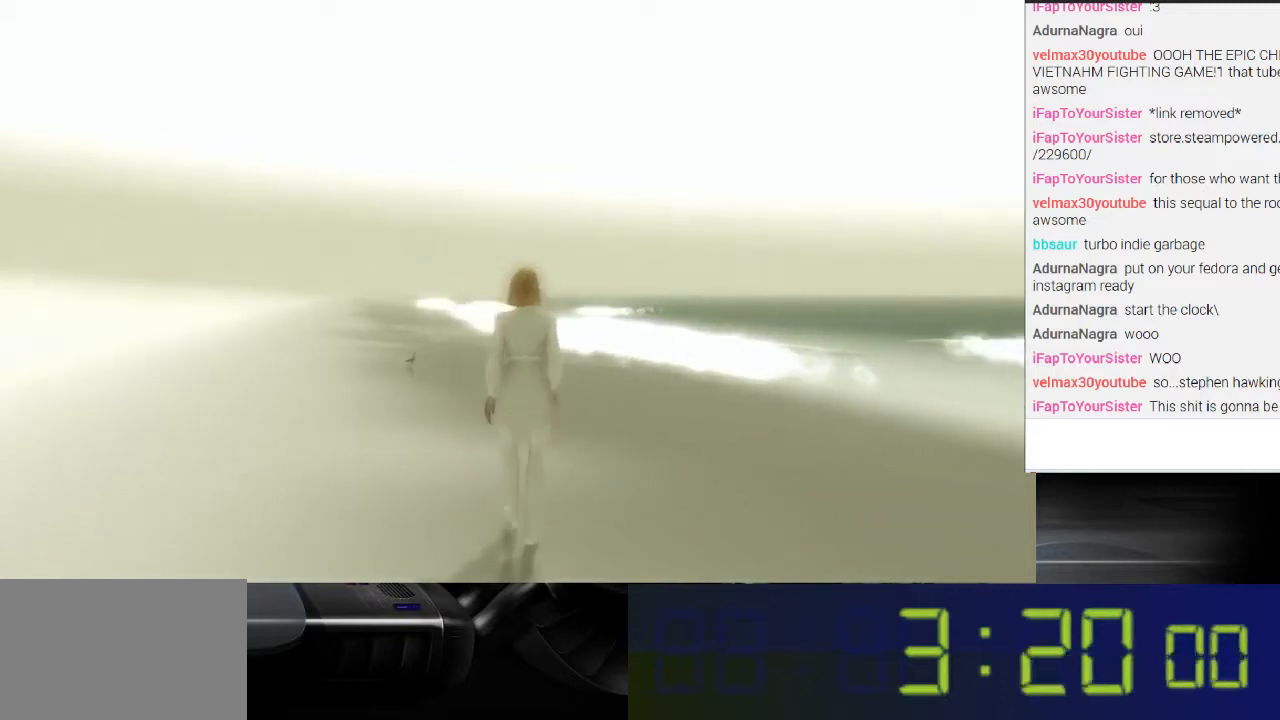
{"buttons": [], "left_stick": "up-right", "right_stick": "center", "events": [[267, "right_stick", "left"], [367, "right_stick", "center"]]}